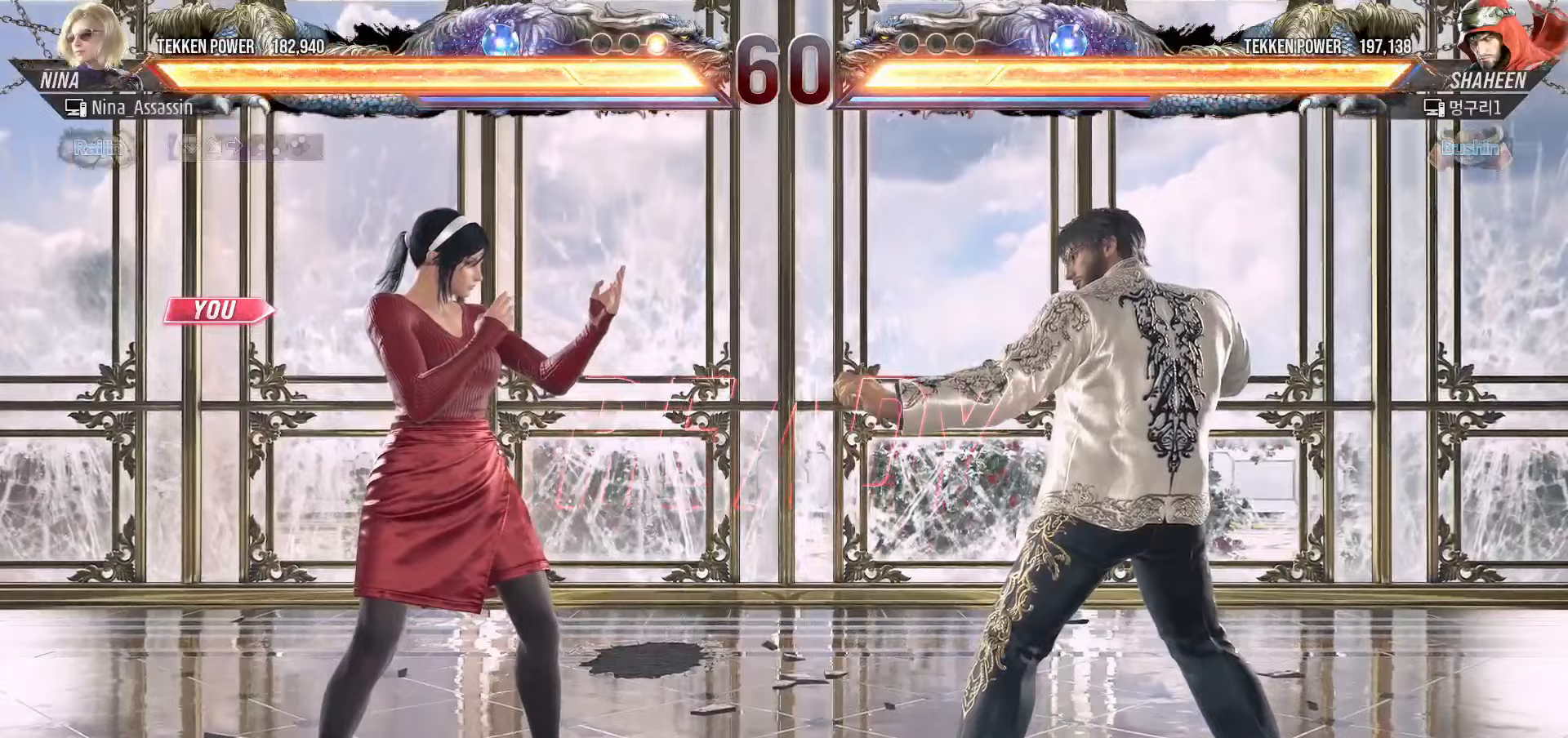
Gameplay with a controller (arcade stick); each line is a JSON object with the inputs held at the frame after it. "events" lists button and stick changes between this image and that frame as [ms after this image, input, new state], when the widget could be followed in between. Not read: L3 R3.
{"buttons": [], "left_stick": "center", "events": []}
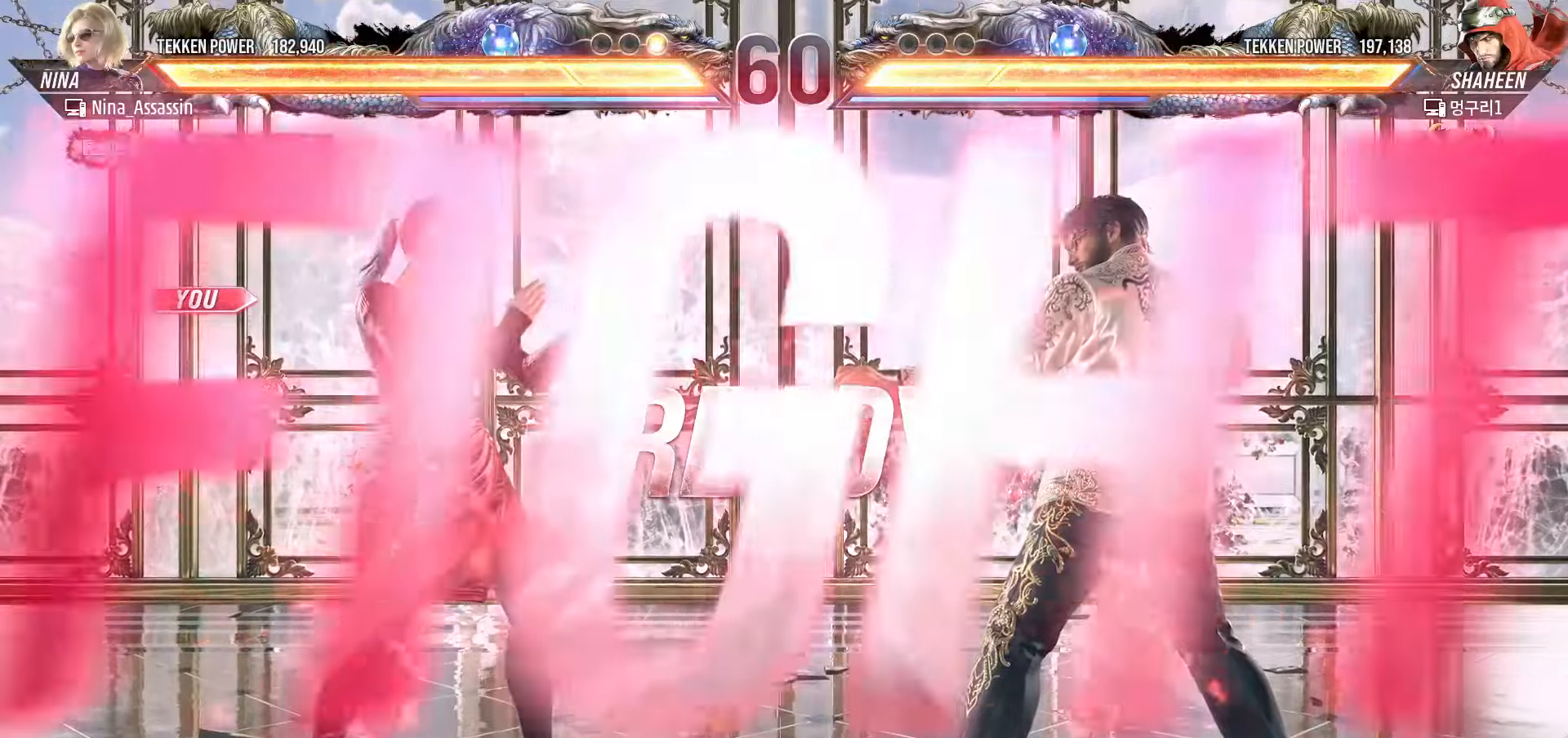
{"buttons": [], "left_stick": "center", "events": []}
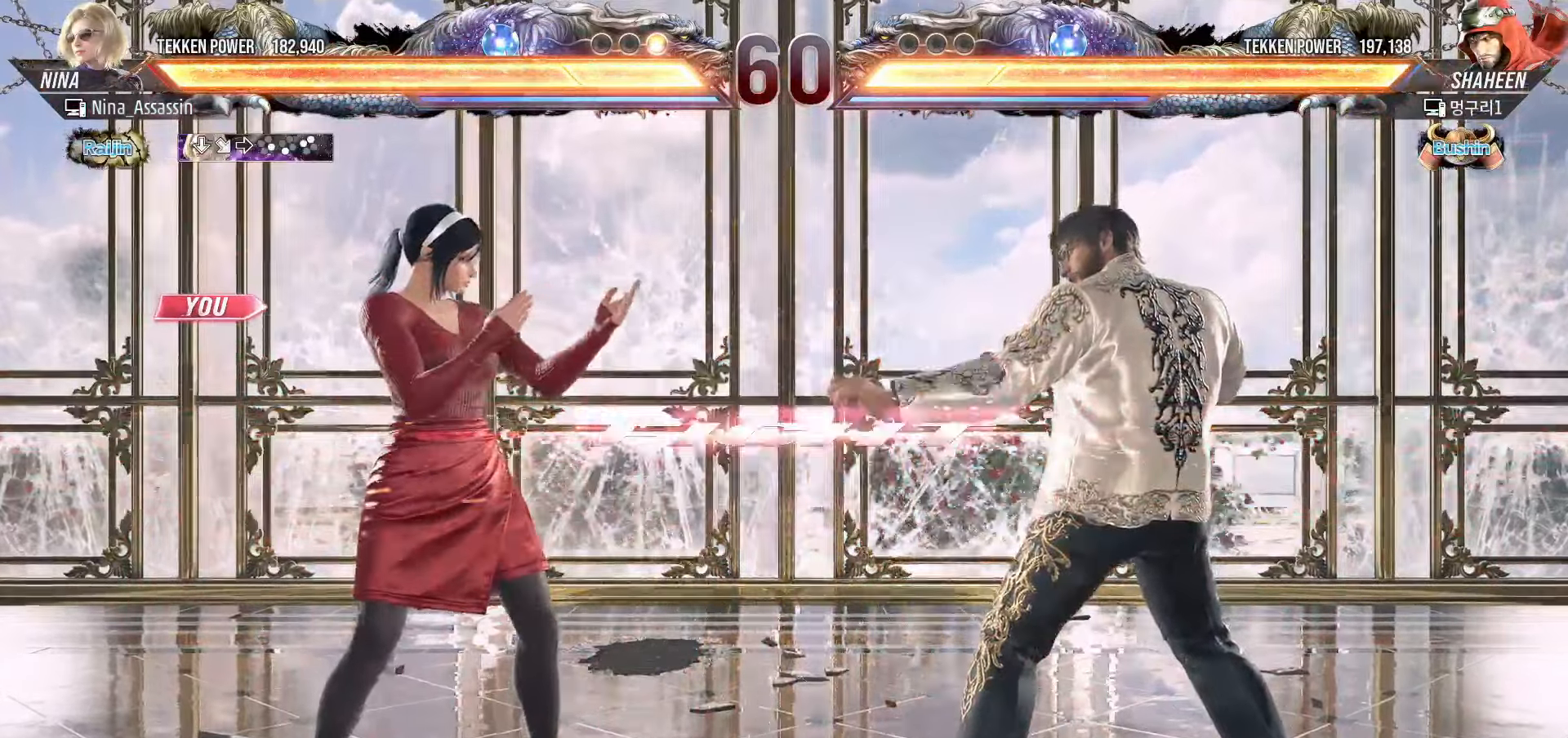
{"buttons": [], "left_stick": "down-left", "events": [[33, "left_stick", "left"], [117, "left_stick", "center"], [167, "left_stick", "left"], [317, "left_stick", "down-left"]]}
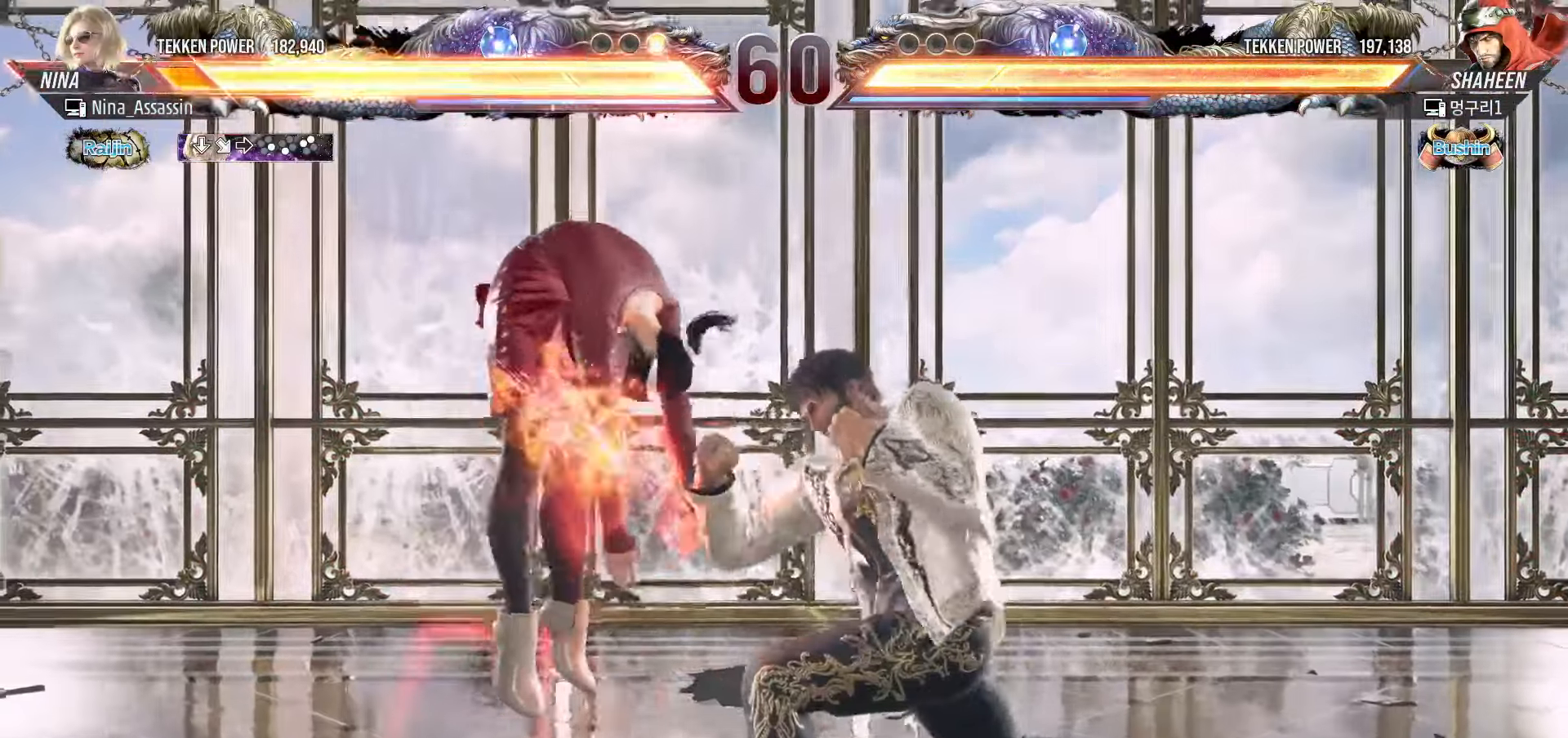
{"buttons": [], "left_stick": "center", "events": [[100, "left_stick", "center"], [383, "left_stick", "left"], [467, "left_stick", "center"]]}
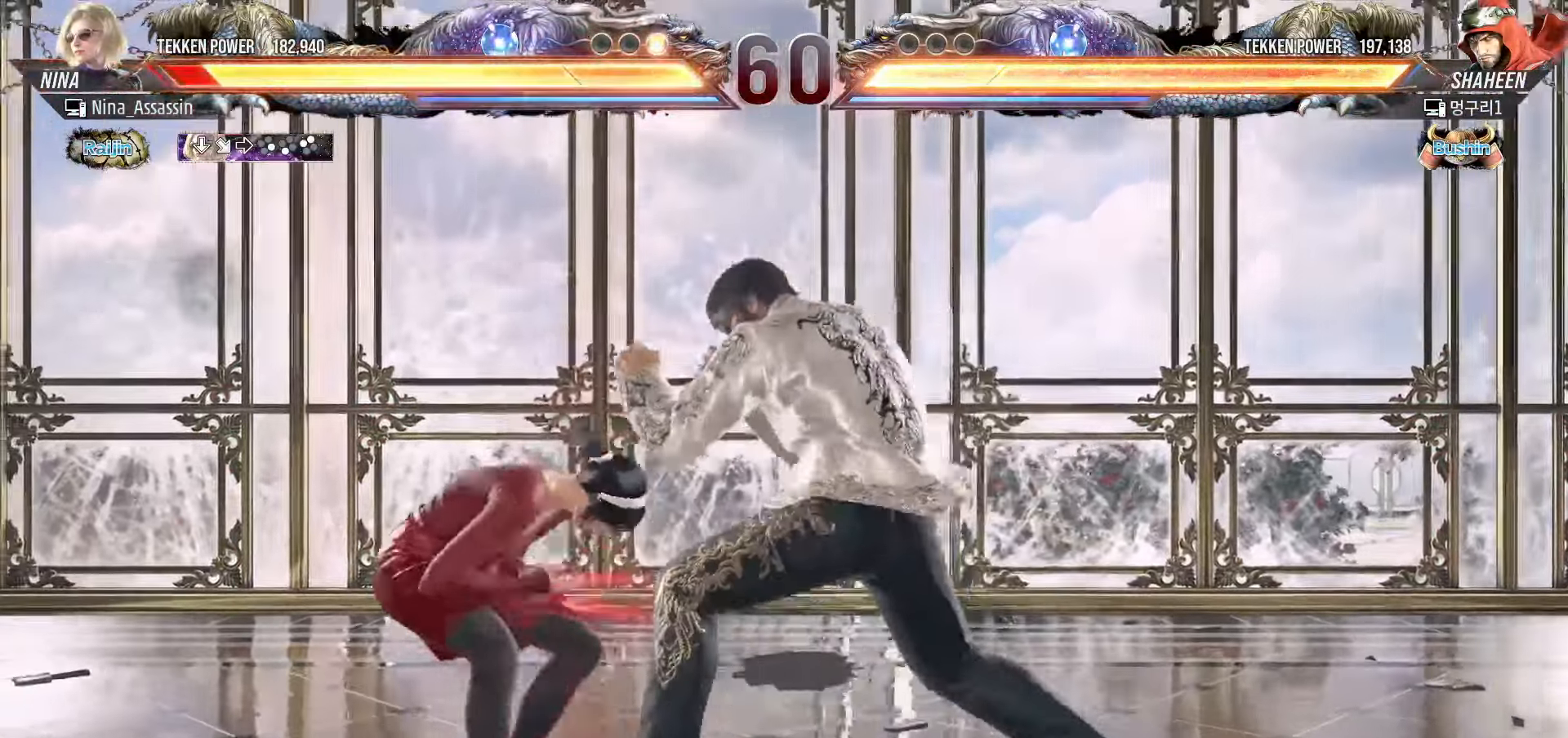
{"buttons": [], "left_stick": "left", "events": [[17, "left_stick", "left"]]}
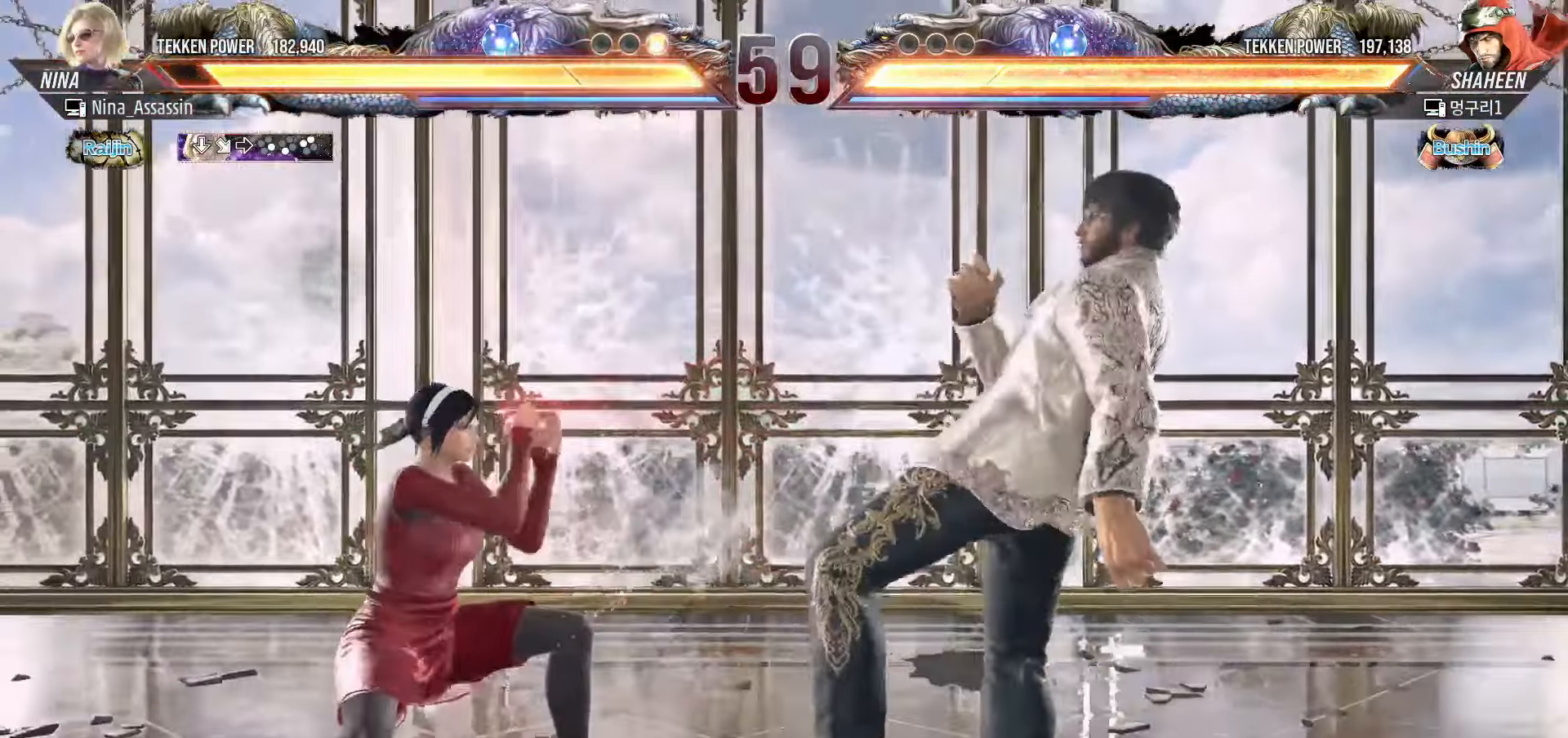
{"buttons": [], "left_stick": "left", "events": [[67, "left_stick", "center"], [200, "left_stick", "up"], [267, "left_stick", "center"], [483, "left_stick", "left"]]}
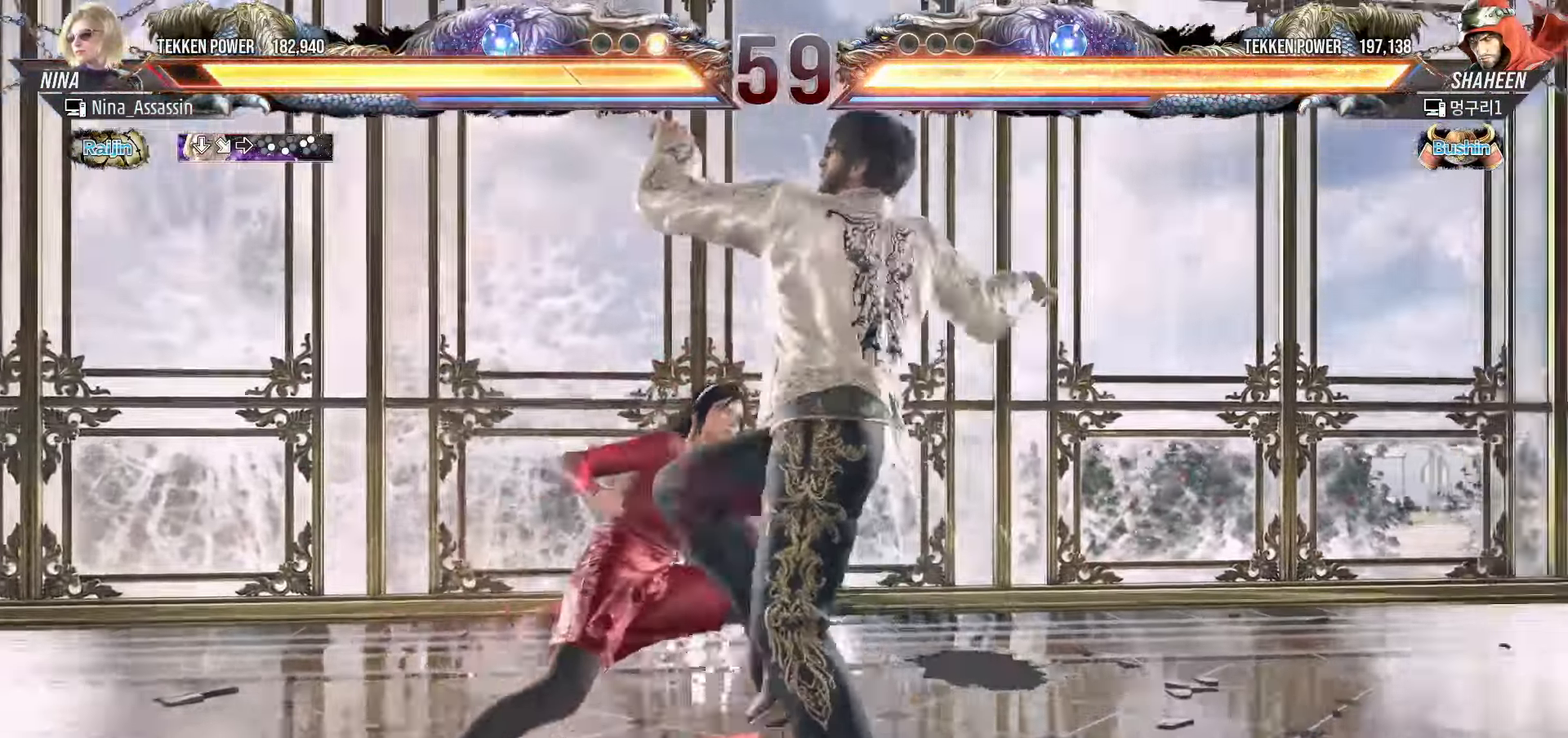
{"buttons": [], "left_stick": "center", "events": [[50, "left_stick", "center"], [100, "left_stick", "left"], [267, "left_stick", "center"], [433, "CIRCLE", "down"], [500, "CIRCLE", "up"]]}
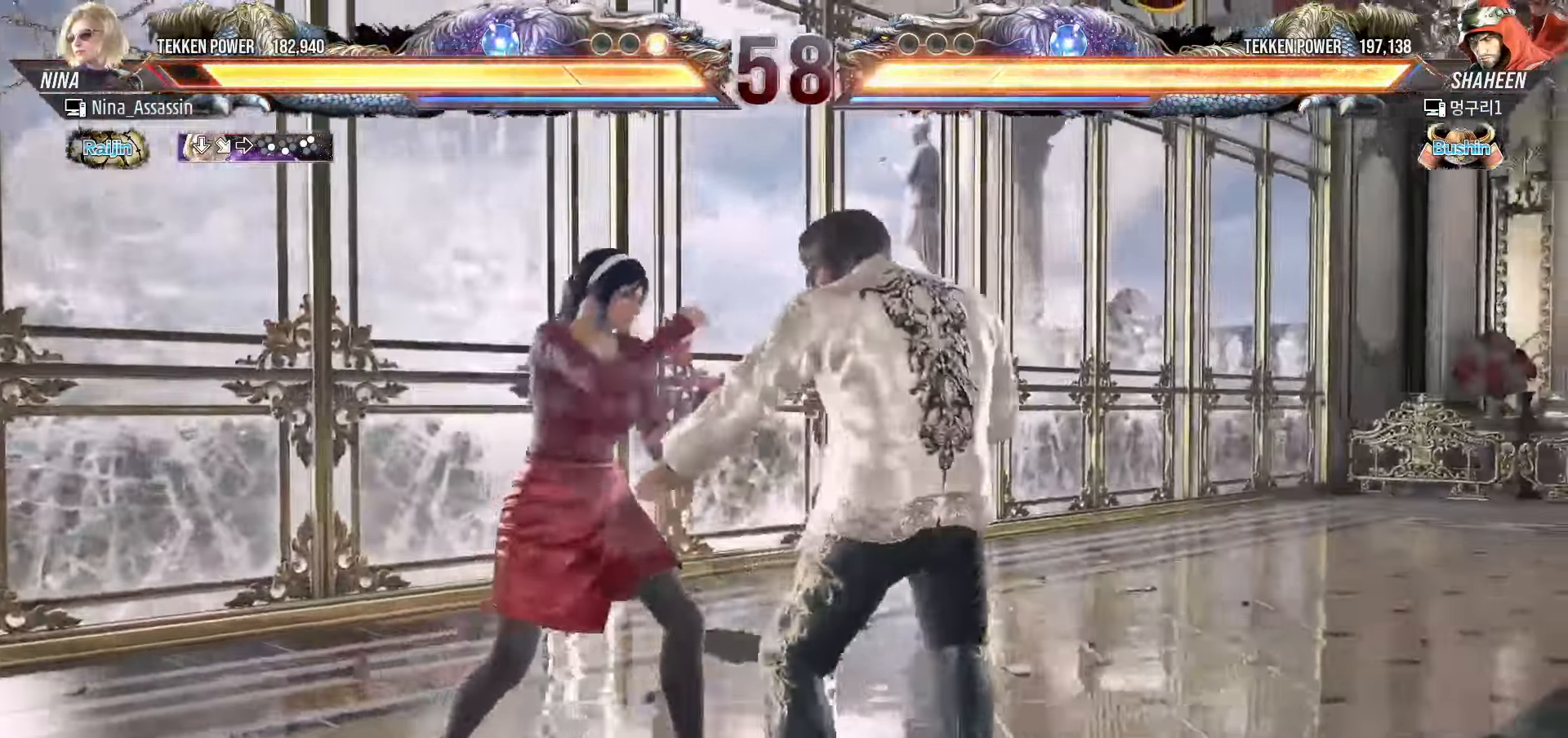
{"buttons": ["CIRCLE"], "left_stick": "center"}
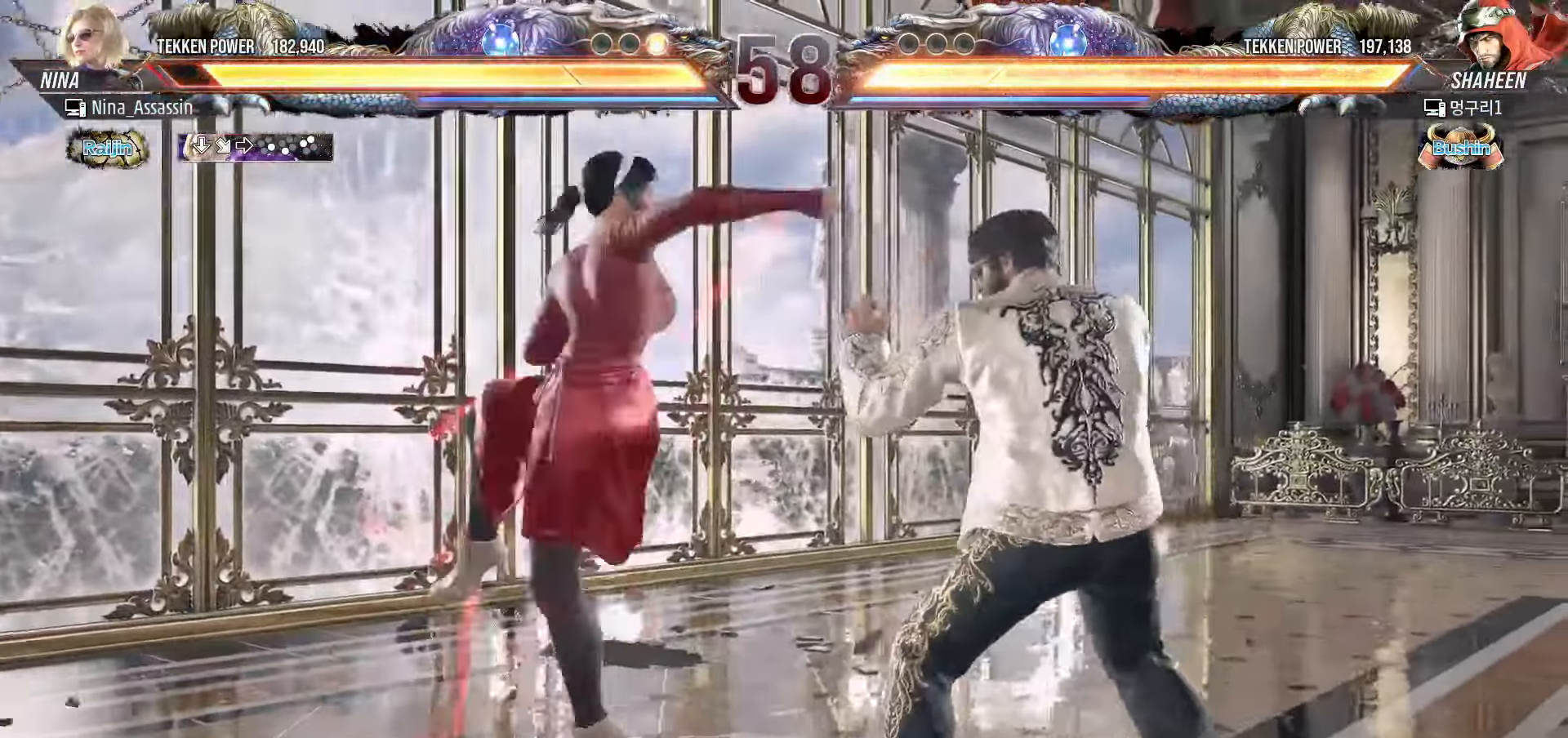
{"buttons": [], "left_stick": "left", "events": [[117, "CIRCLE", "up"], [200, "left_stick", "left"]]}
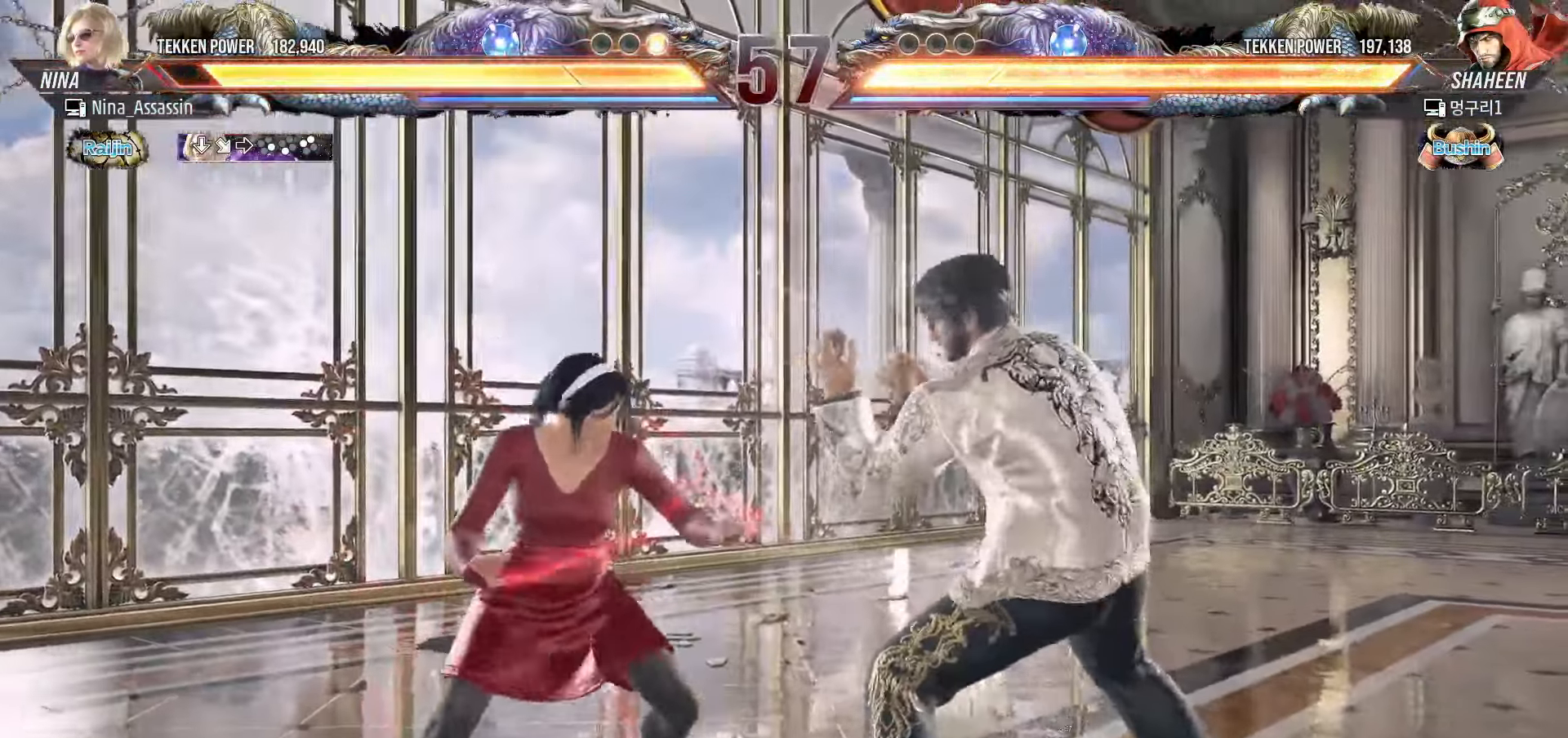
{"buttons": [], "left_stick": "right", "events": [[300, "left_stick", "center"], [367, "left_stick", "right"], [433, "left_stick", "center"], [500, "left_stick", "right"]]}
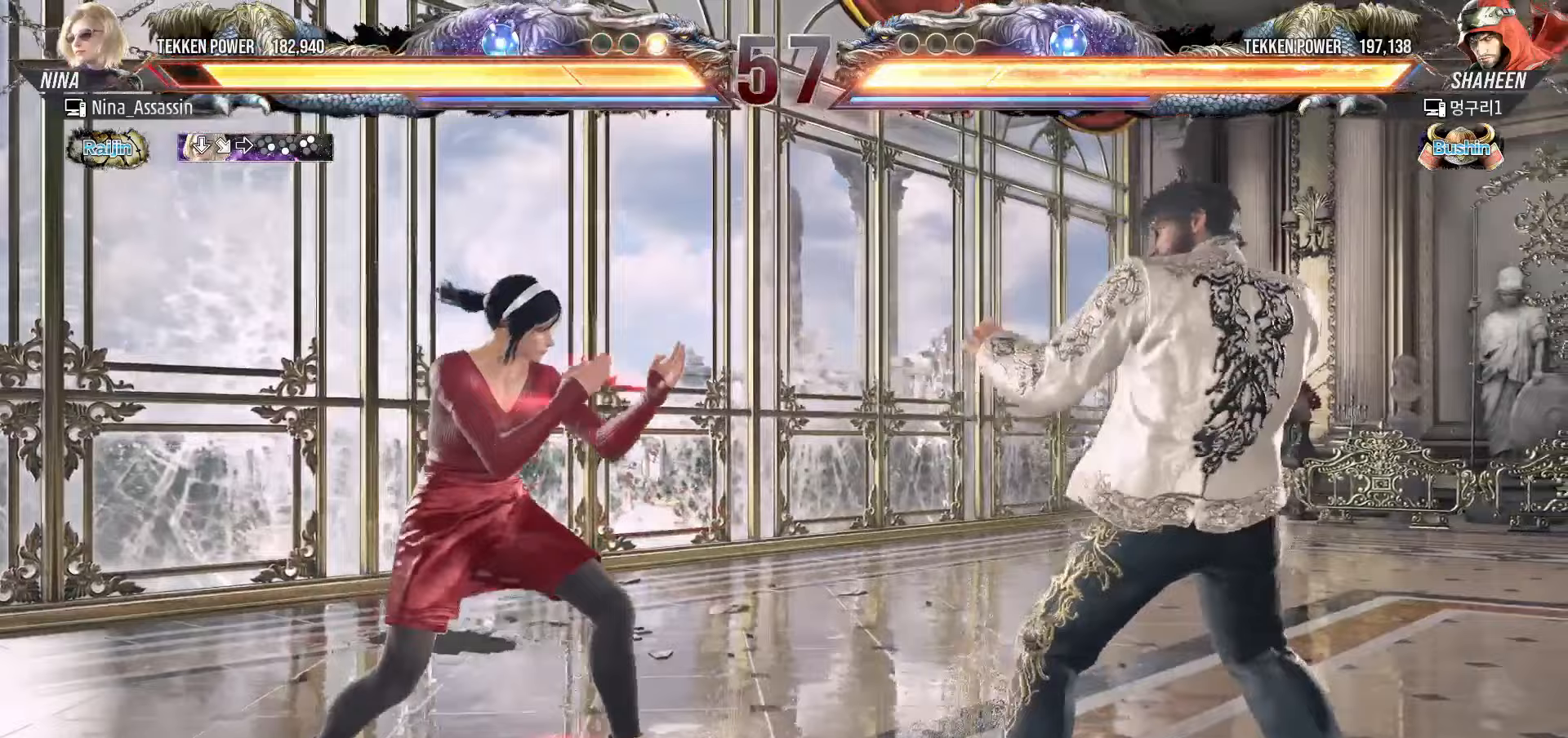
{"buttons": [], "left_stick": "center", "events": [[100, "left_stick", "down-right"], [117, "SQUARE", "down"], [200, "SQUARE", "up"], [283, "left_stick", "center"]]}
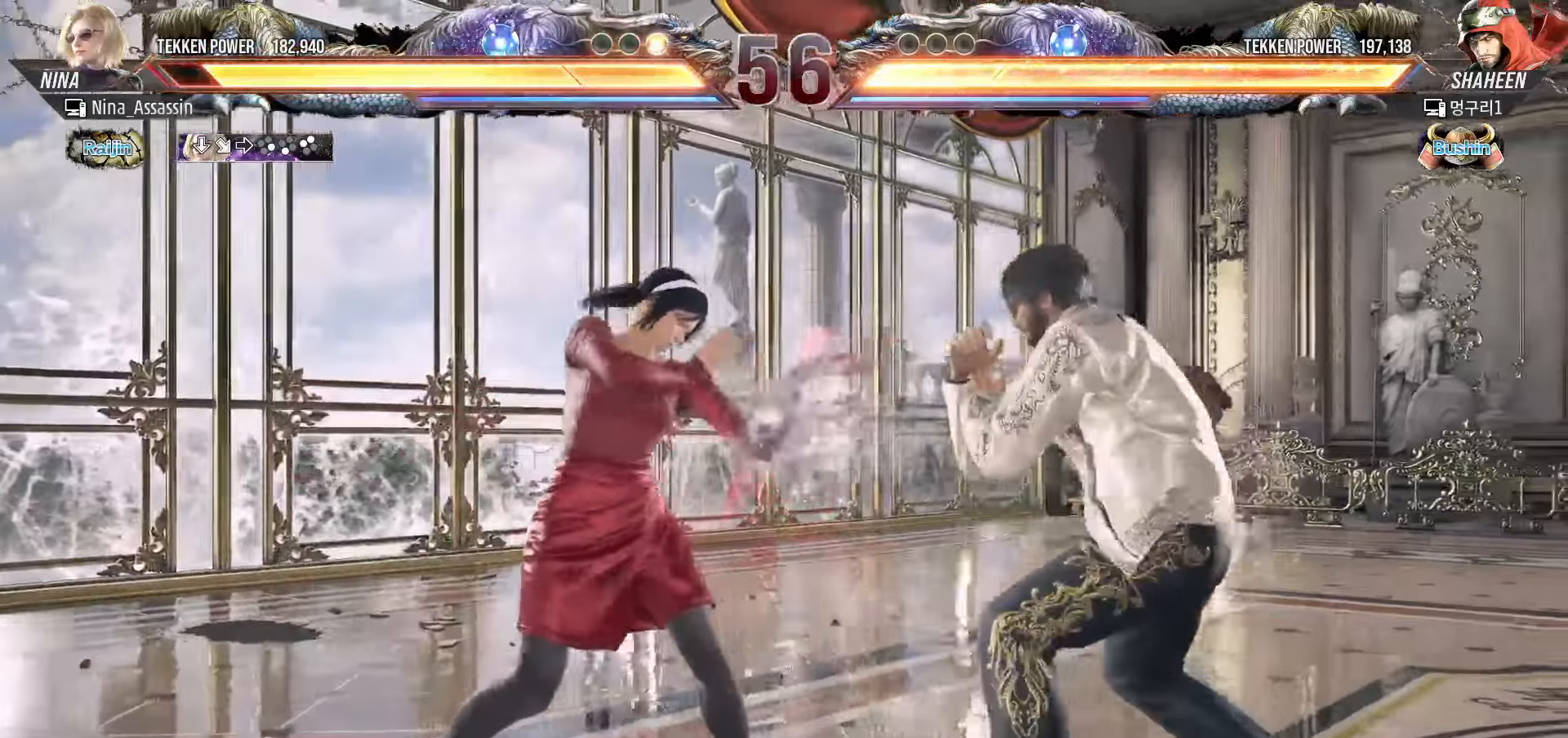
{"buttons": [], "left_stick": "right", "events": [[67, "left_stick", "down"], [133, "left_stick", "center"], [500, "left_stick", "right"]]}
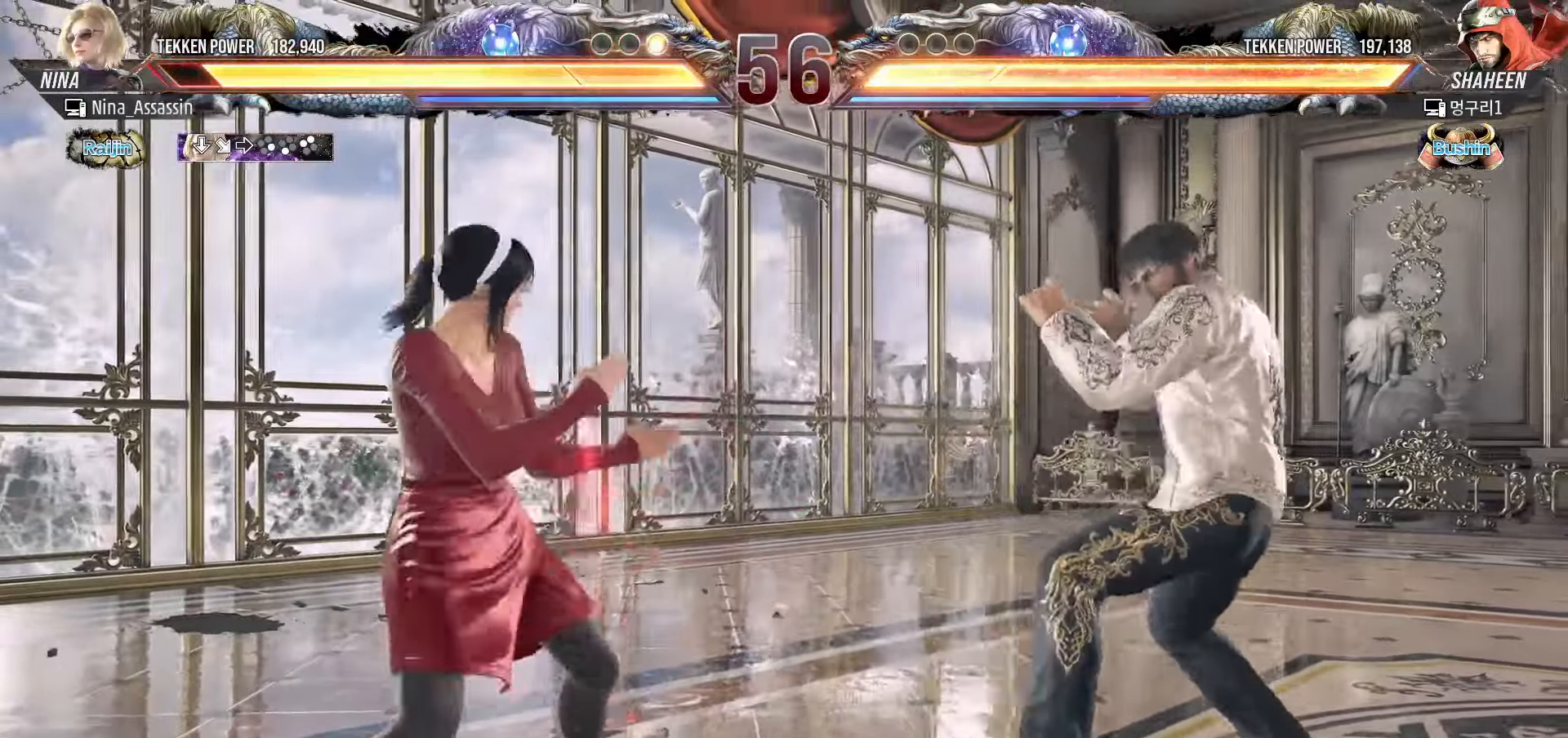
{"buttons": [], "left_stick": "center", "events": [[67, "left_stick", "center"], [133, "left_stick", "right"], [217, "left_stick", "center"], [300, "CIRCLE", "down"], [383, "CIRCLE", "up"], [383, "CROSS", "down"], [433, "CROSS", "up"]]}
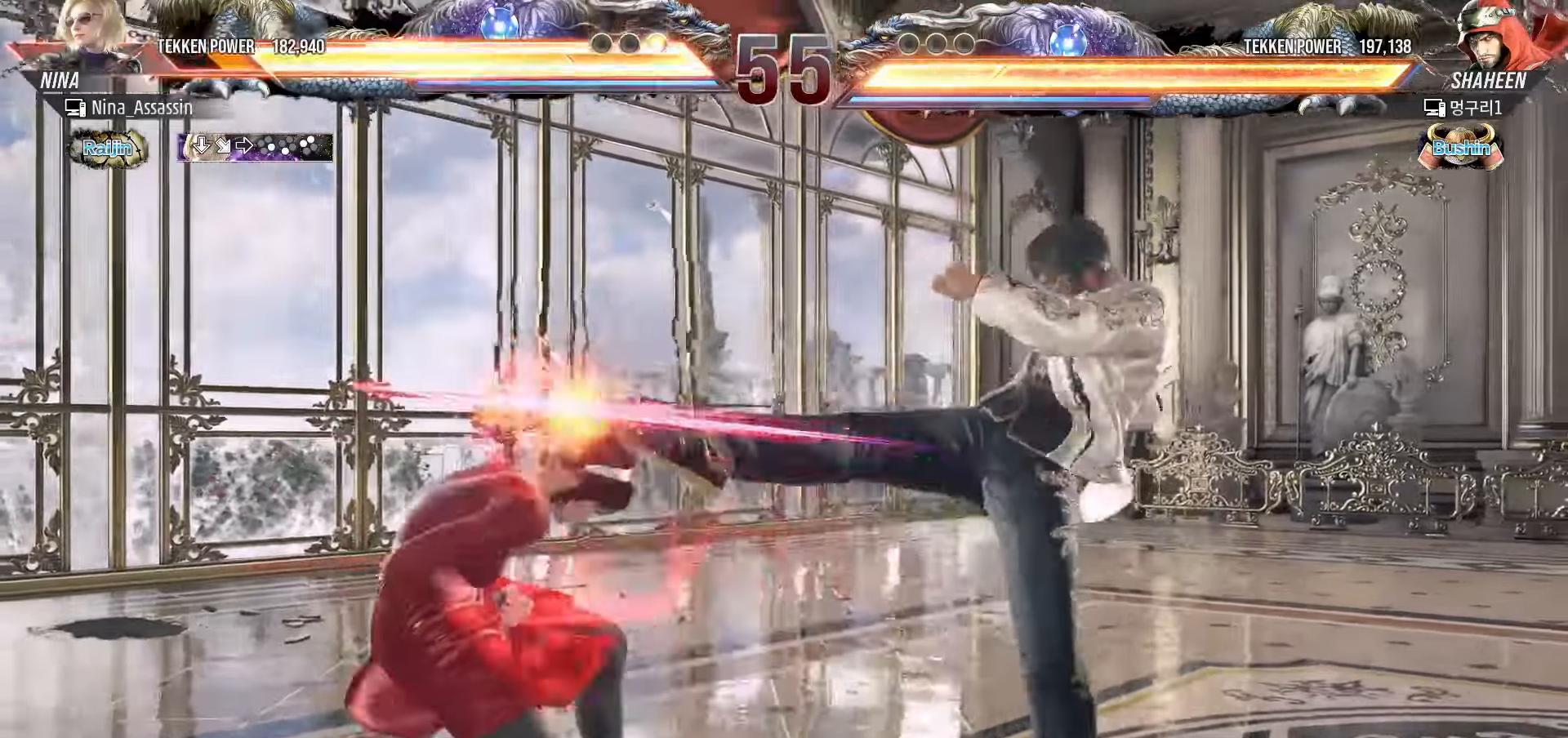
{"buttons": [], "left_stick": "left", "events": [[167, "left_stick", "left"]]}
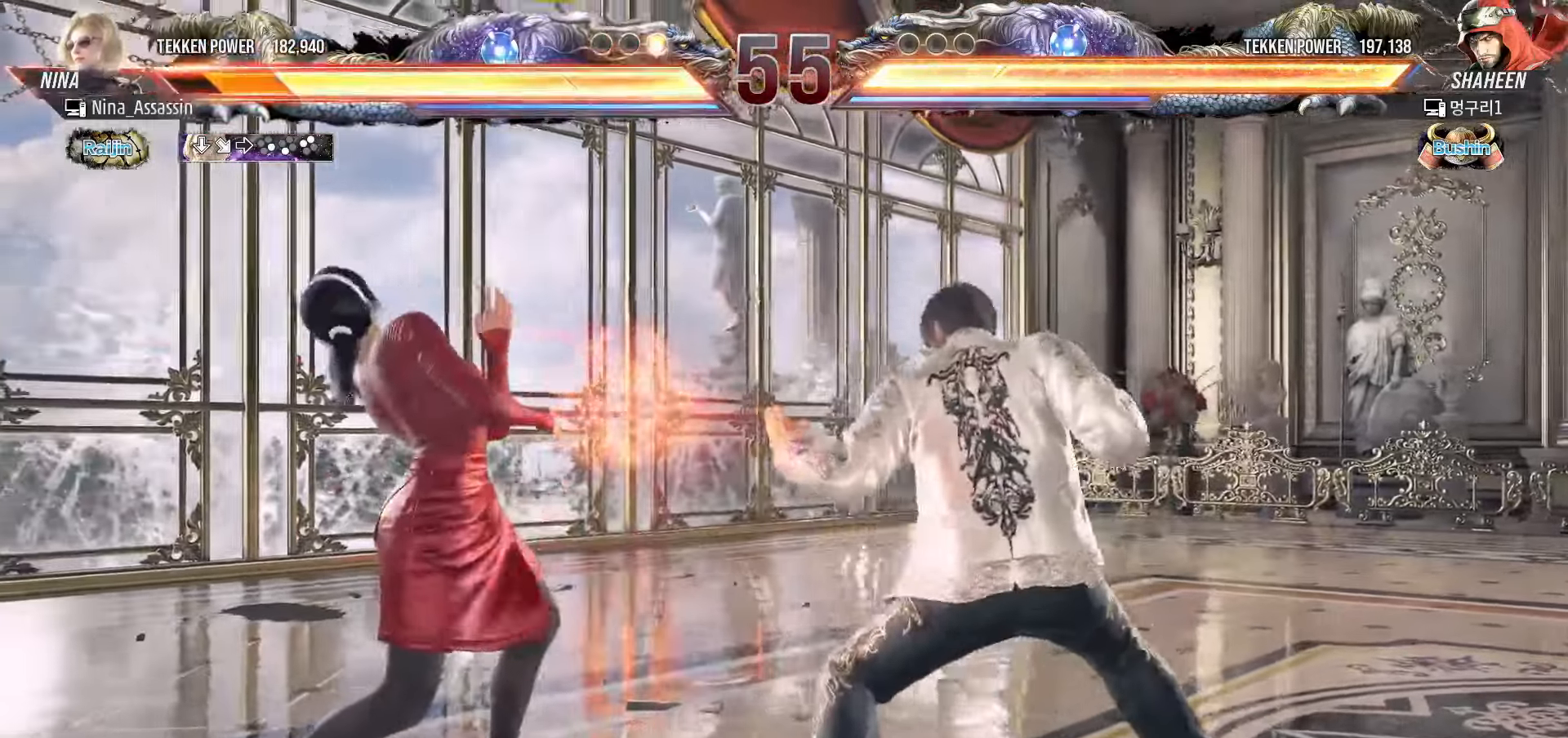
{"buttons": [], "left_stick": "down-left"}
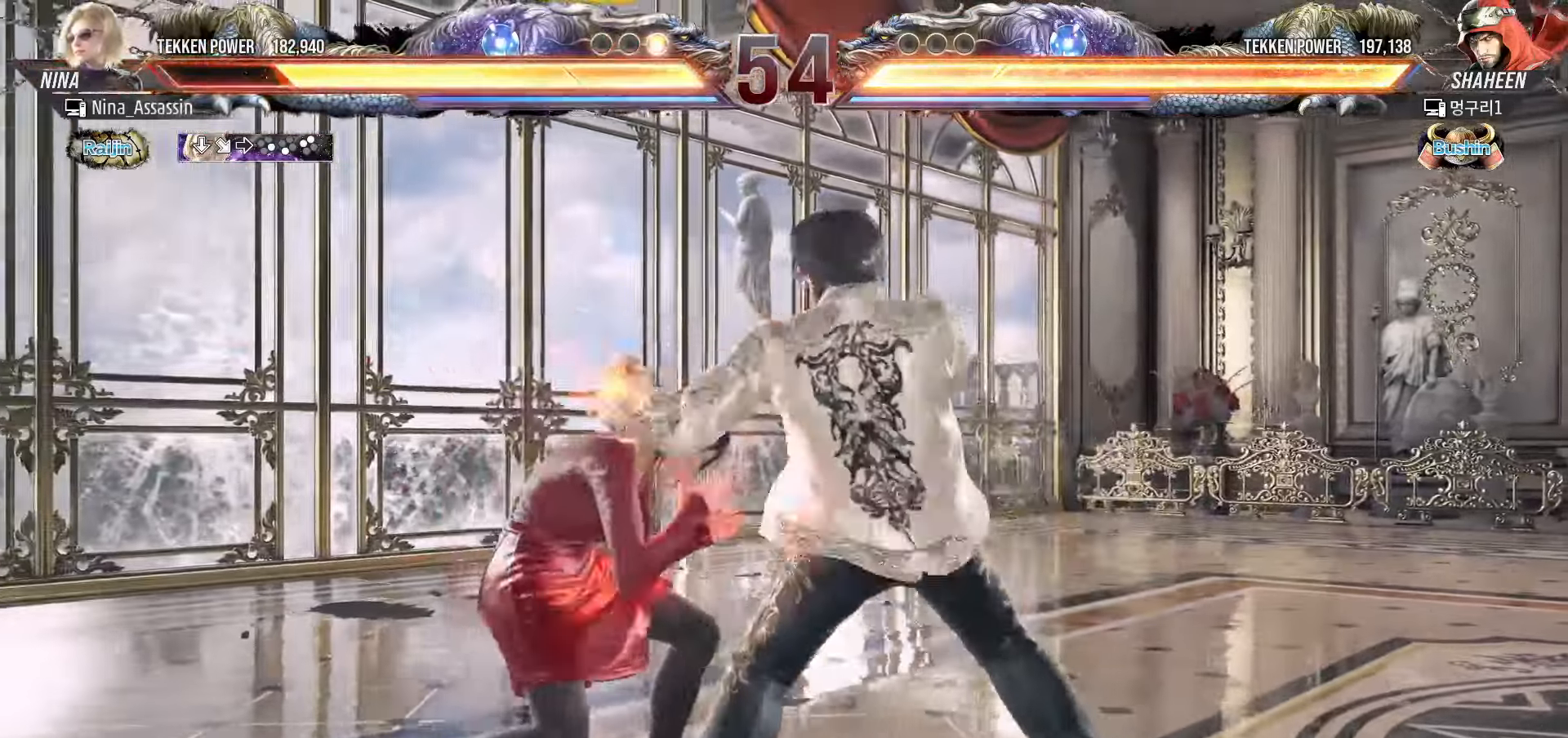
{"buttons": [], "left_stick": "left", "events": [[33, "left_stick", "center"], [100, "left_stick", "left"]]}
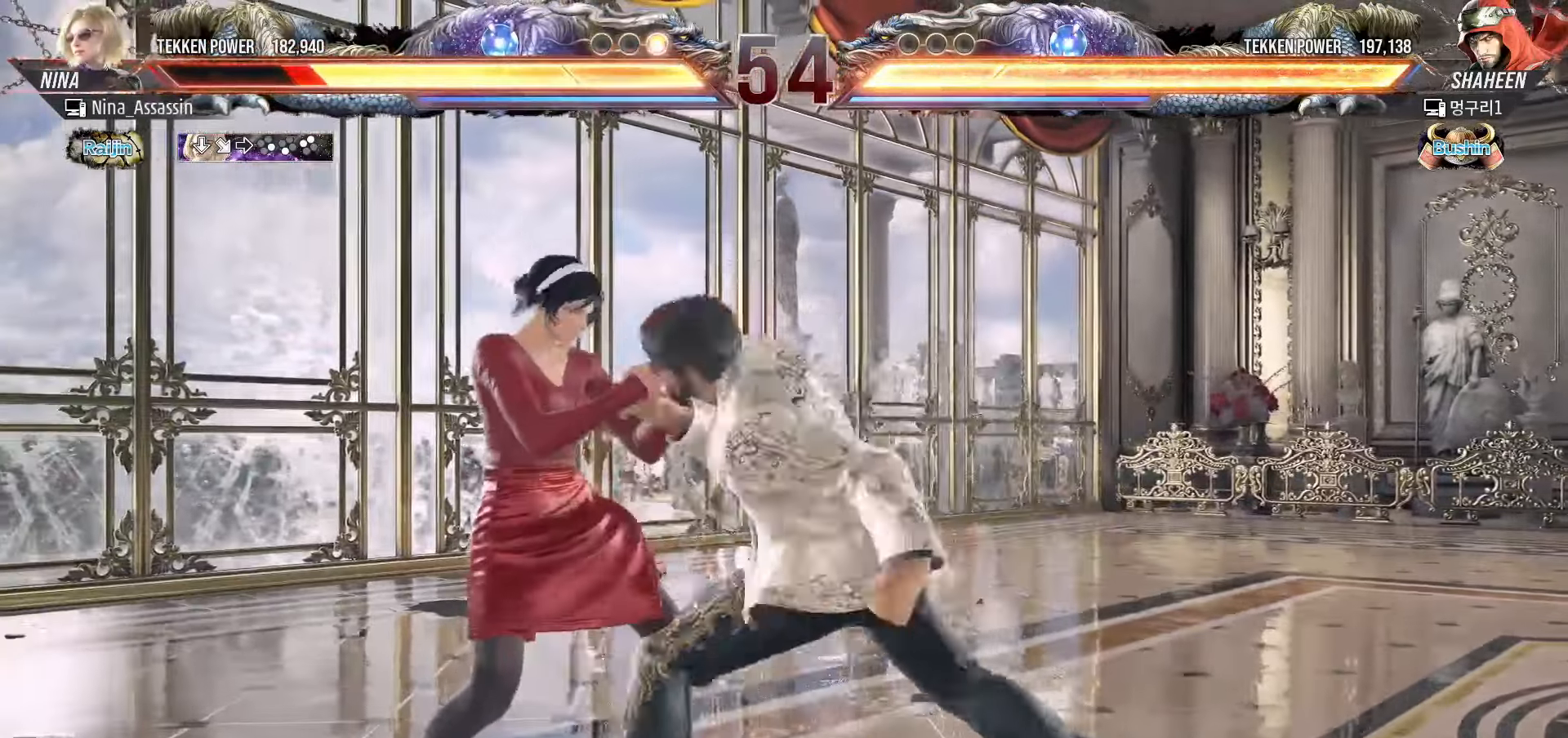
{"buttons": [], "left_stick": "center", "events": [[217, "left_stick", "center"], [300, "CIRCLE", "down"], [433, "CIRCLE", "up"], [433, "CROSS", "down"], [500, "CROSS", "up"]]}
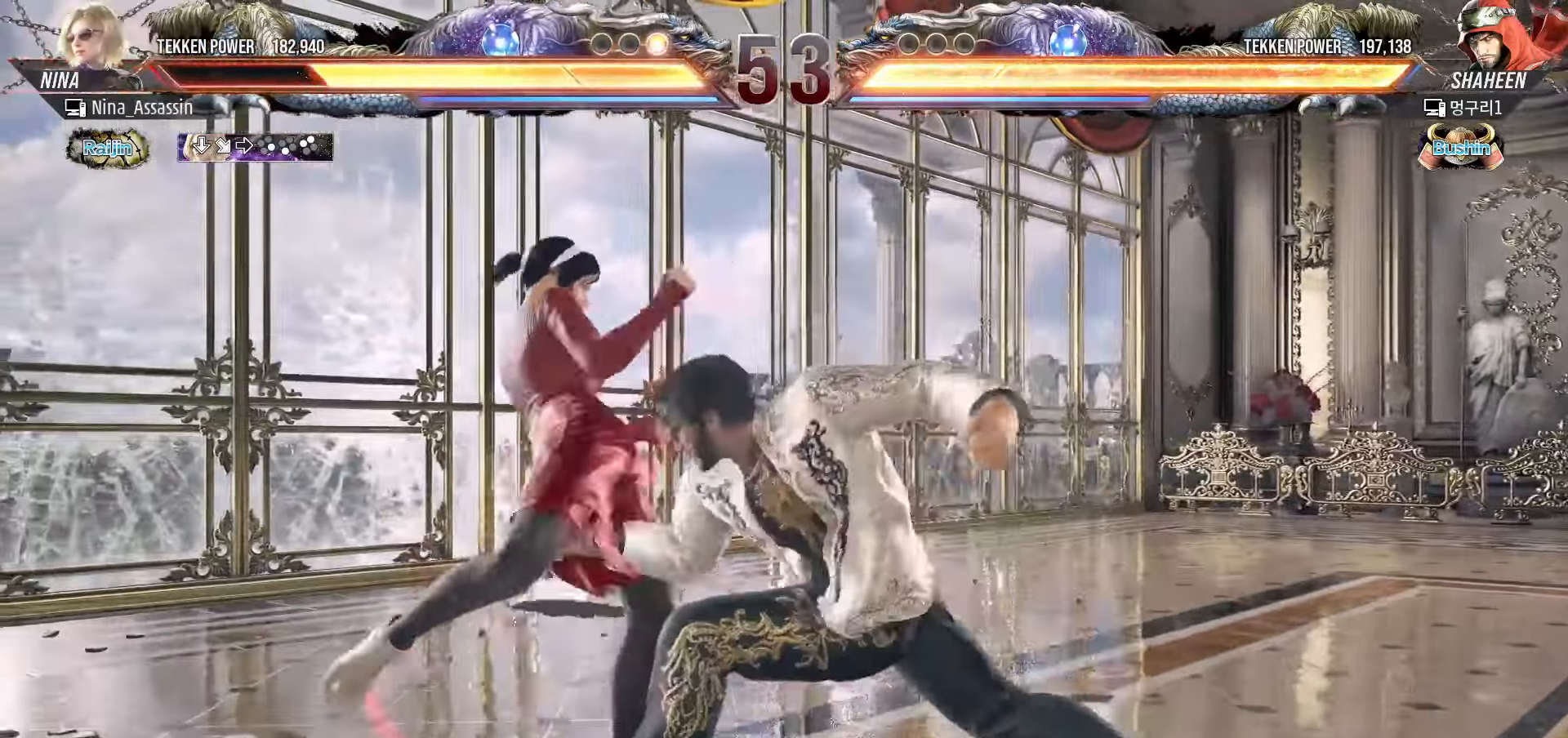
{"buttons": [], "left_stick": "center", "events": []}
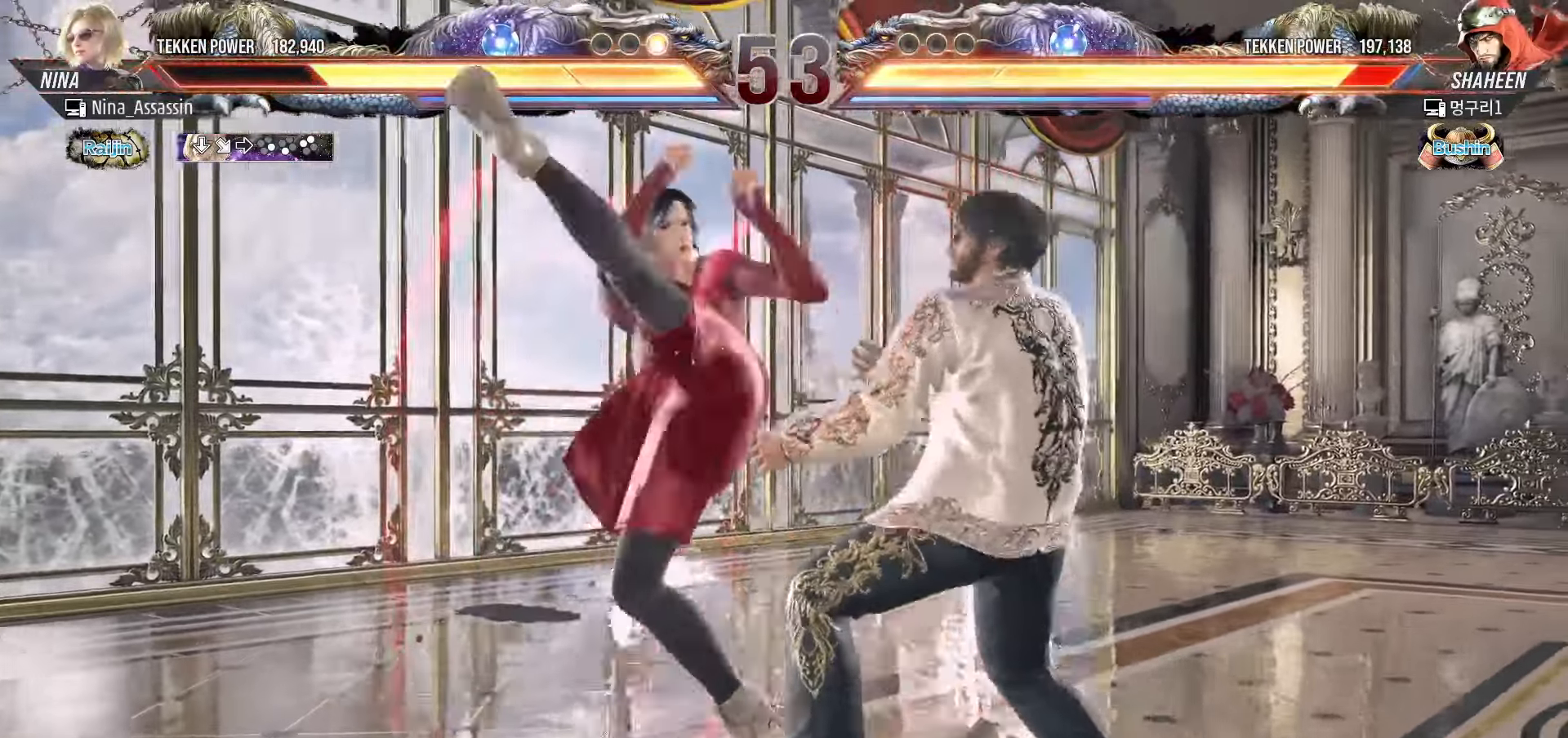
{"buttons": [], "left_stick": "center", "events": []}
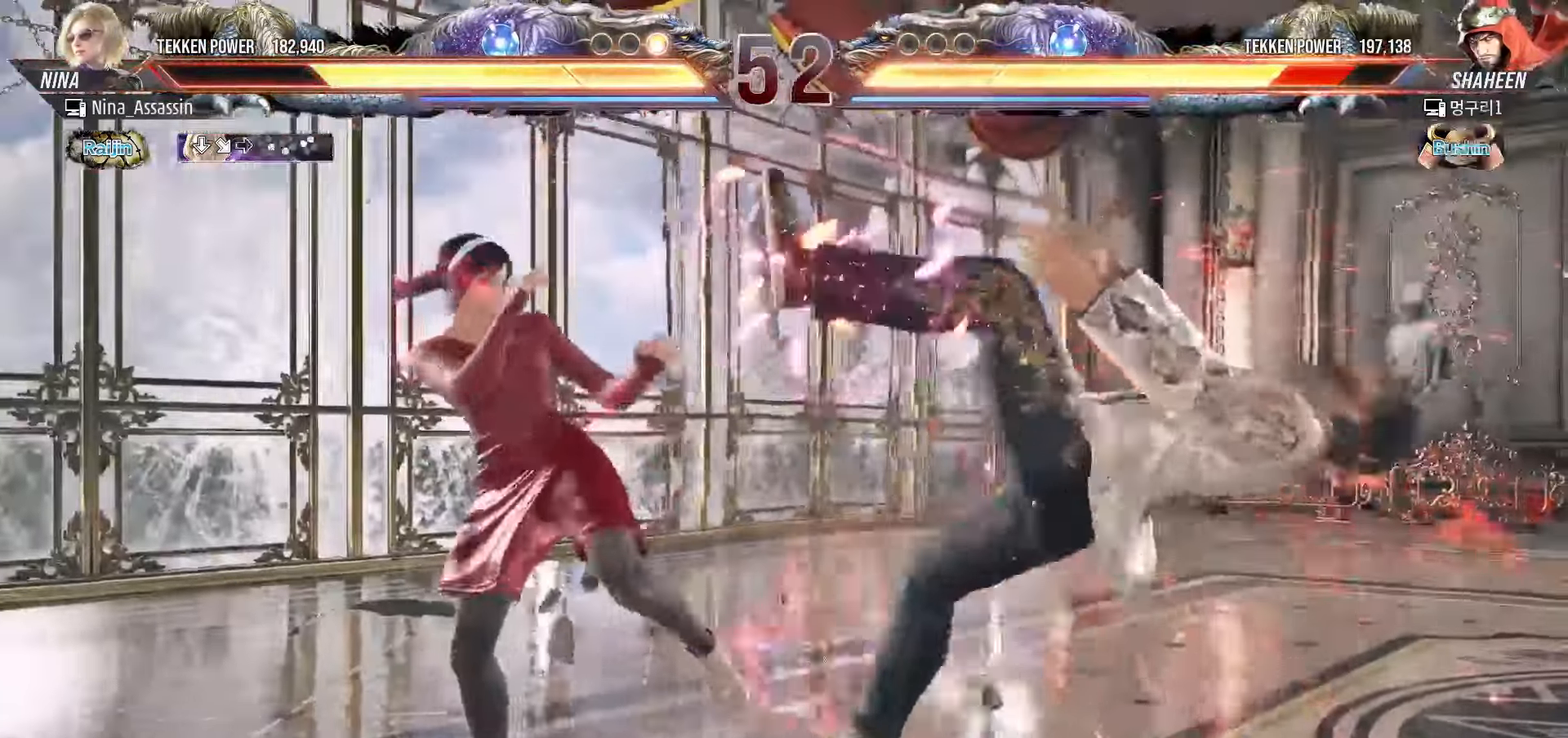
{"buttons": [], "left_stick": "center", "events": [[133, "left_stick", "down-left"], [183, "CROSS", "down"], [233, "CROSS", "up"], [267, "left_stick", "center"]]}
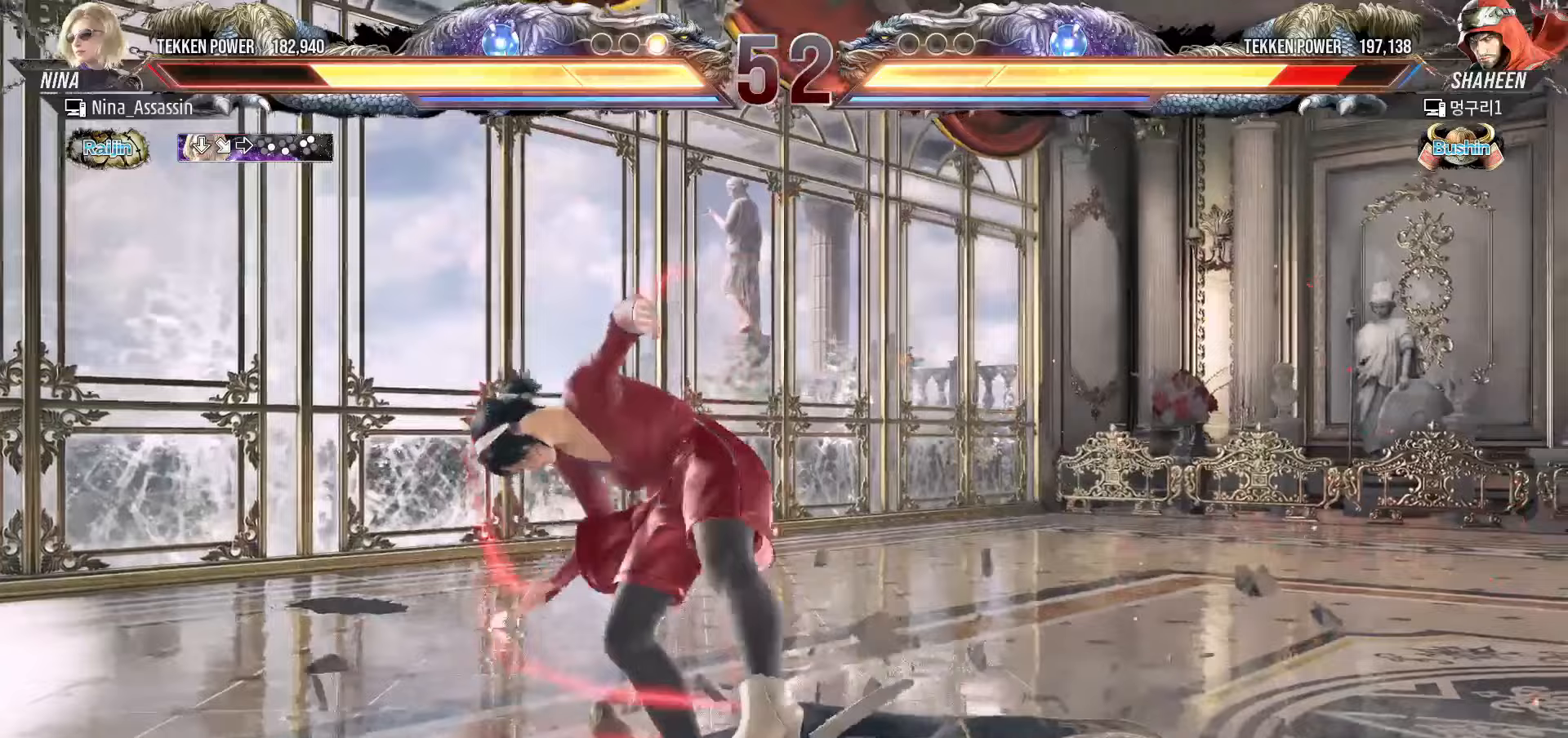
{"buttons": [], "left_stick": "right", "events": [[50, "left_stick", "left"], [200, "left_stick", "center"], [450, "left_stick", "right"]]}
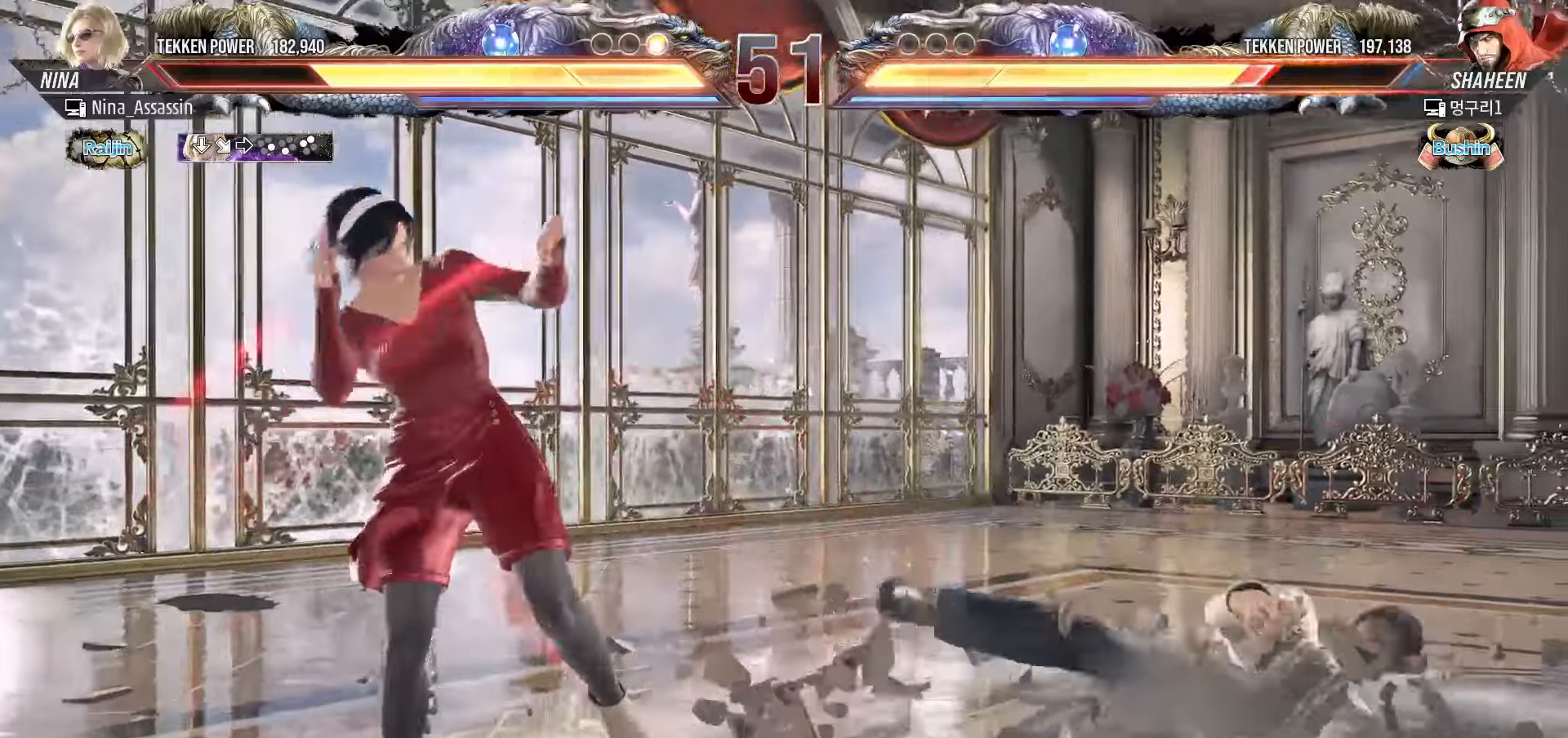
{"buttons": [], "left_stick": "center", "events": [[17, "left_stick", "center"], [167, "left_stick", "right"], [183, "SQUARE", "down"], [183, "TRIANGLE", "down"], [233, "SQUARE", "up"], [233, "TRIANGLE", "up"], [267, "left_stick", "center"]]}
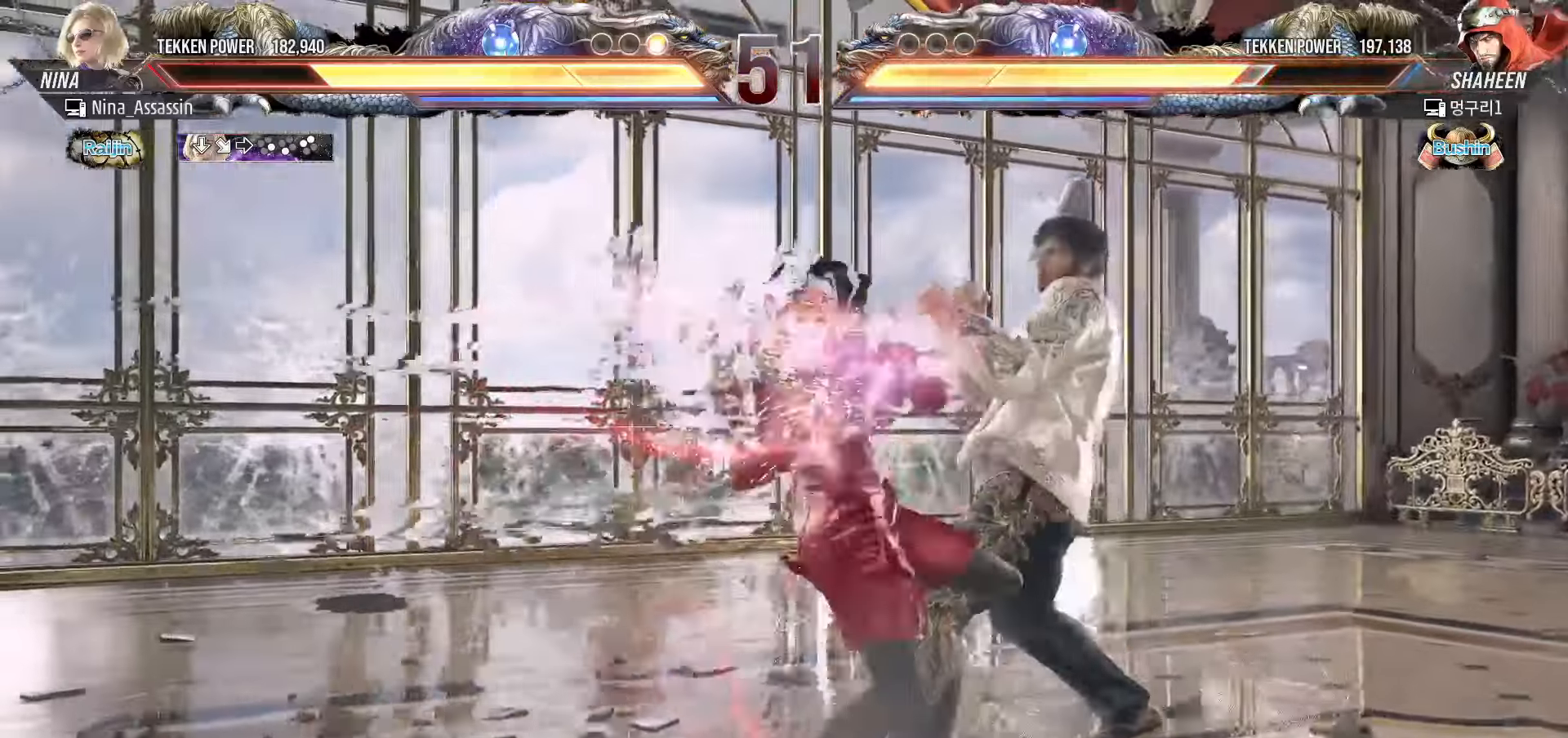
{"buttons": ["CROSS"], "left_stick": "right"}
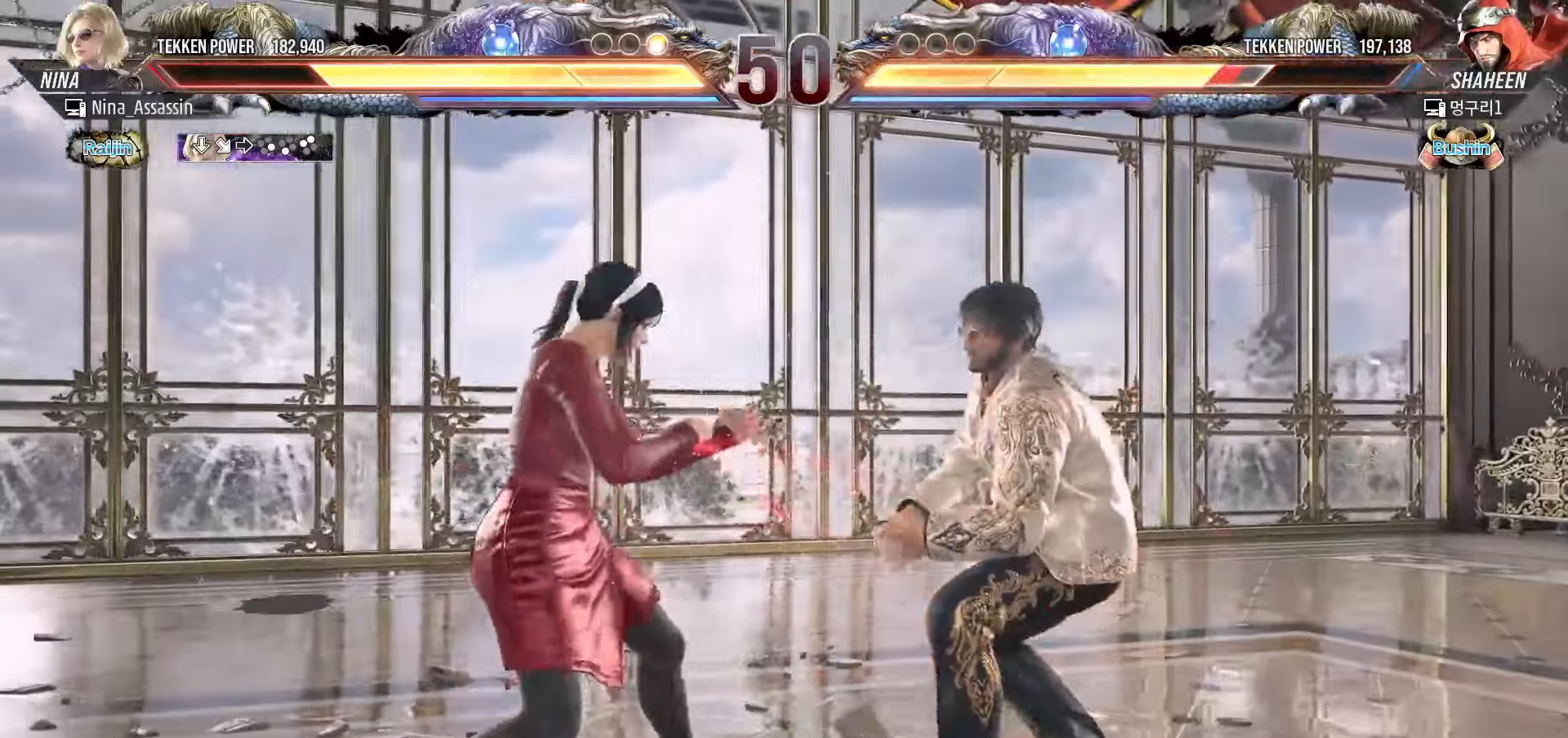
{"buttons": [], "left_stick": "left", "events": [[33, "CROSS", "up"], [83, "CROSS", "down"], [117, "CROSS", "up"], [150, "CROSS", "down"], [183, "CROSS", "up"], [200, "left_stick", "center"], [317, "left_stick", "left"]]}
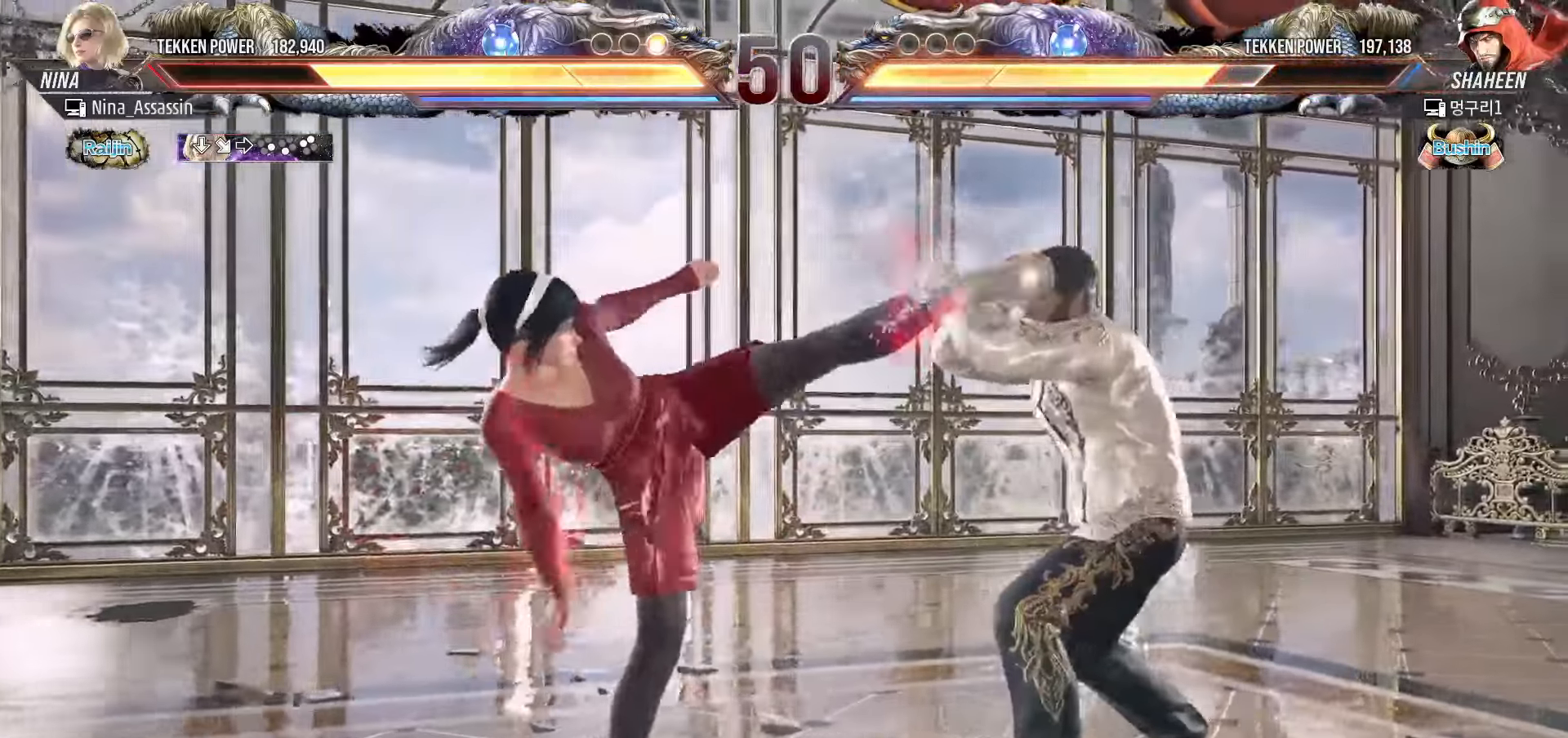
{"buttons": [], "left_stick": "up-right", "events": [[433, "left_stick", "up-right"], [450, "SQUARE", "down"], [500, "SQUARE", "up"]]}
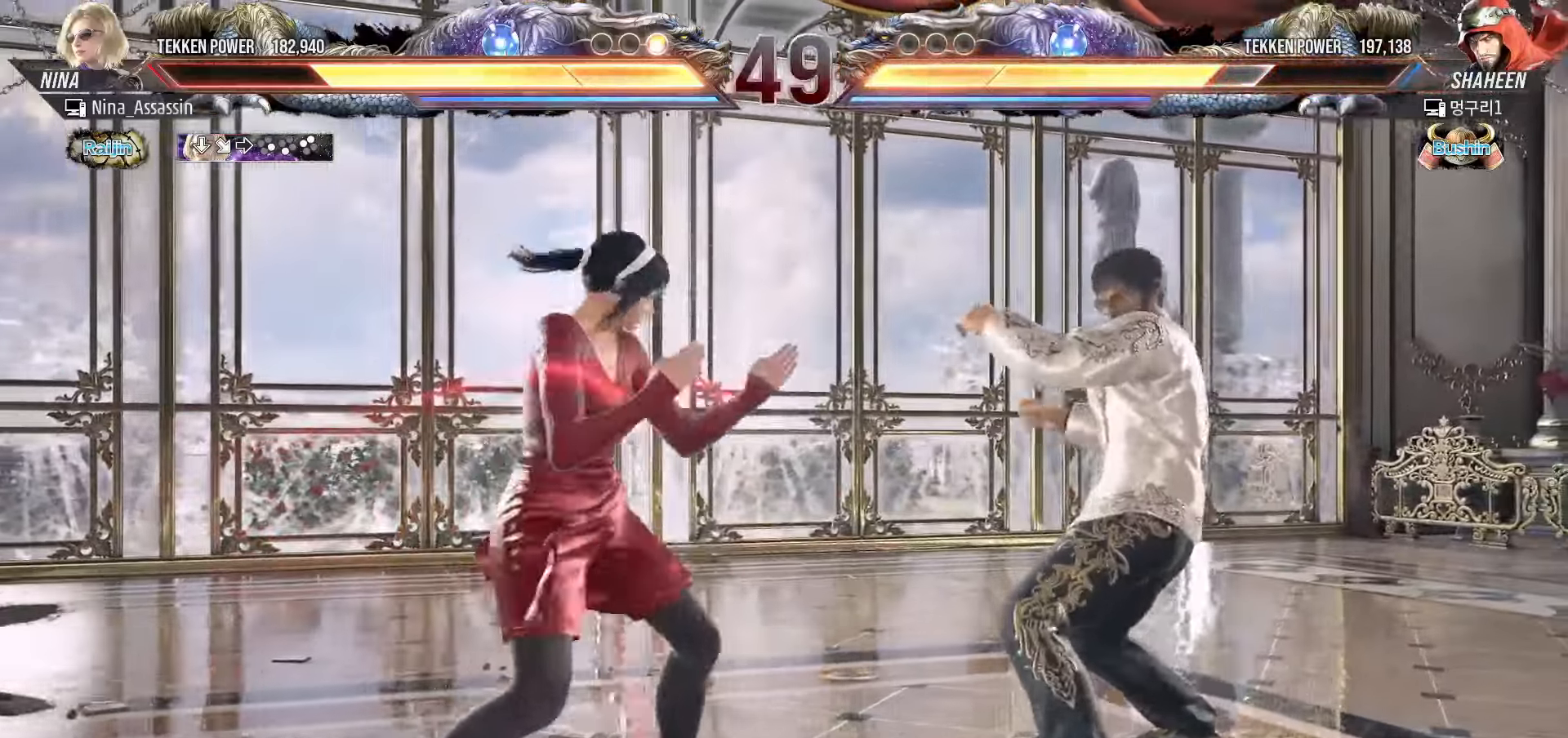
{"buttons": [], "left_stick": "center"}
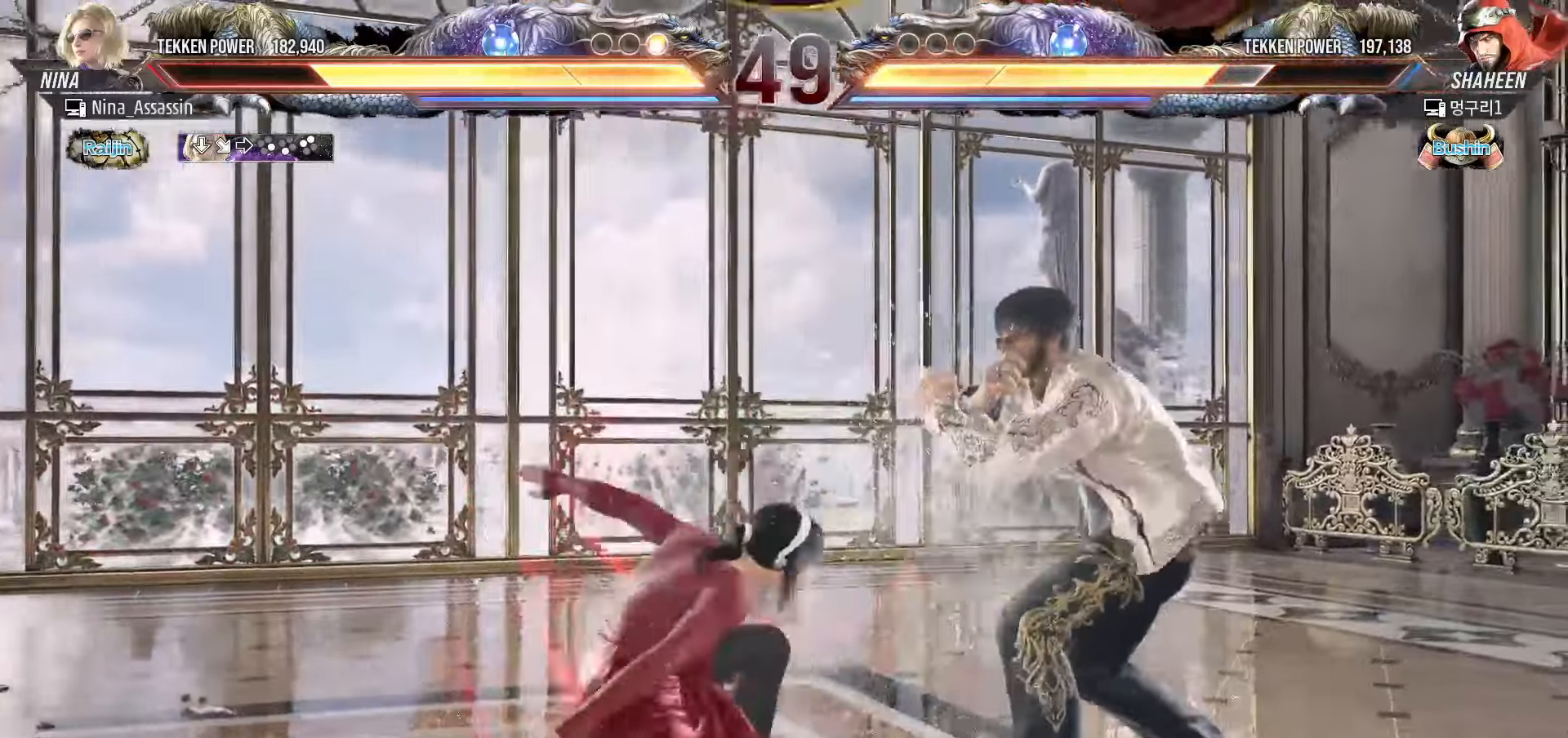
{"buttons": [], "left_stick": "left", "events": [[217, "left_stick", "left"], [300, "left_stick", "center"], [350, "left_stick", "left"]]}
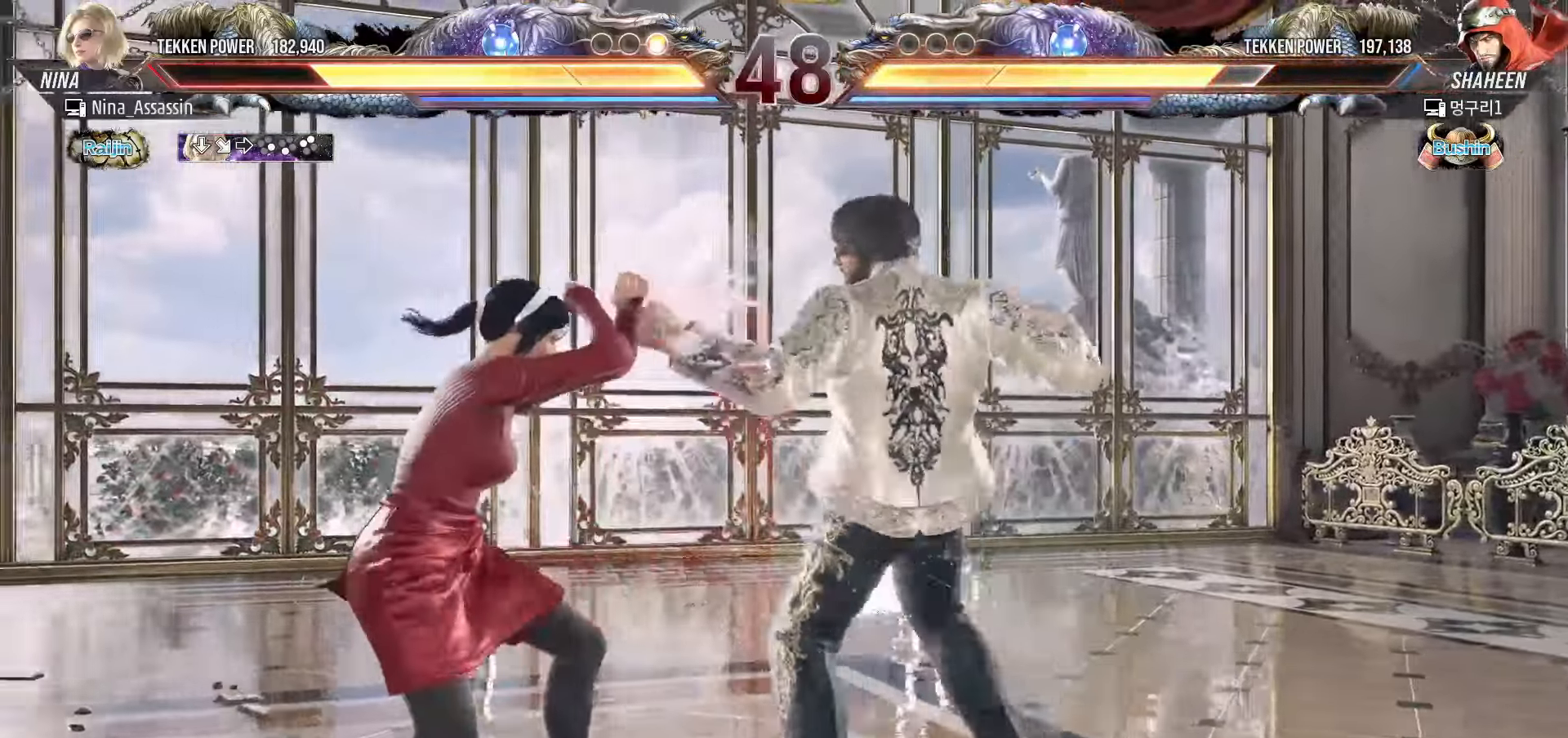
{"buttons": [], "left_stick": "left"}
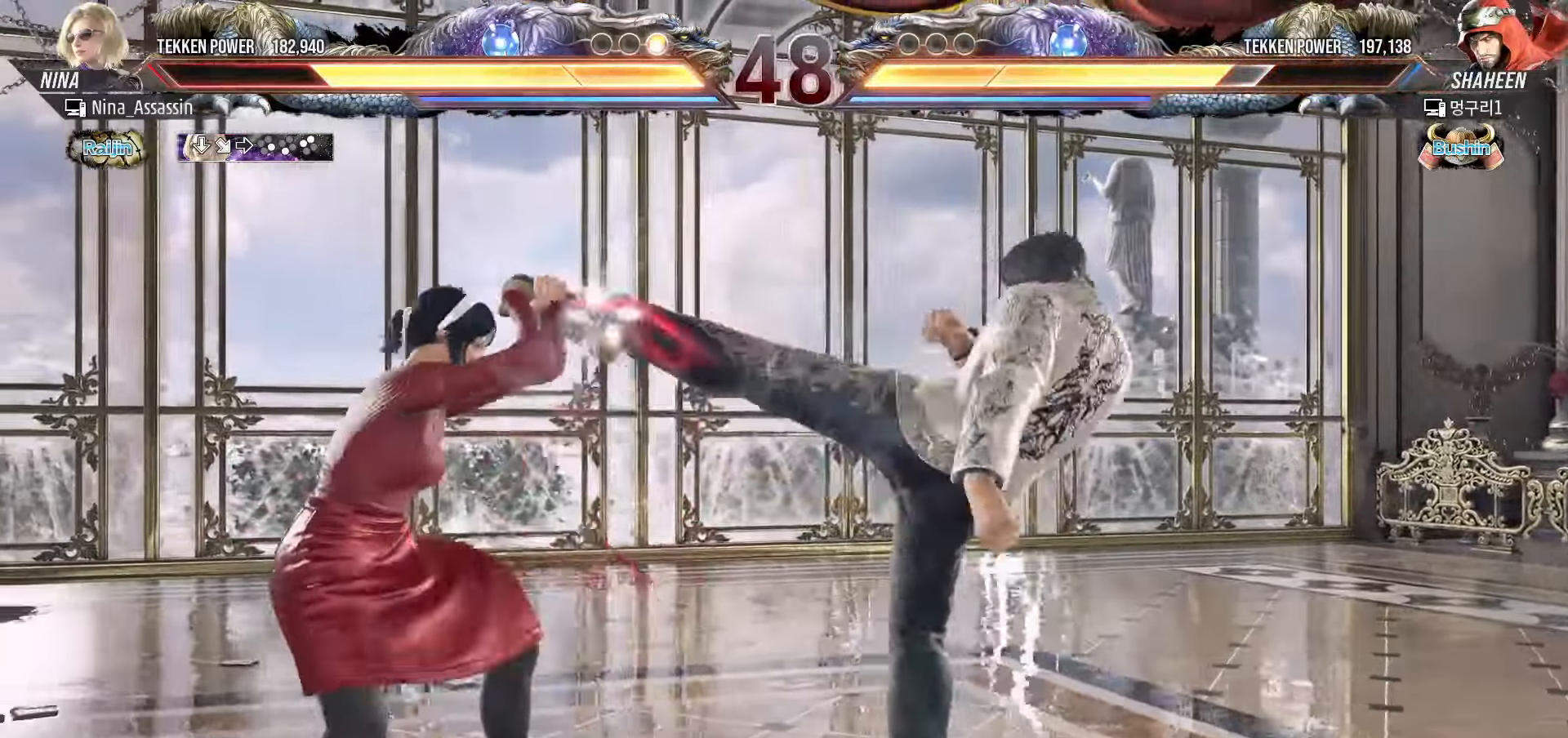
{"buttons": [], "left_stick": "center", "events": [[133, "left_stick", "center"], [267, "left_stick", "down-right"], [283, "SQUARE", "down"], [350, "SQUARE", "up"], [417, "TRIANGLE", "down"], [467, "left_stick", "center"], [500, "TRIANGLE", "up"]]}